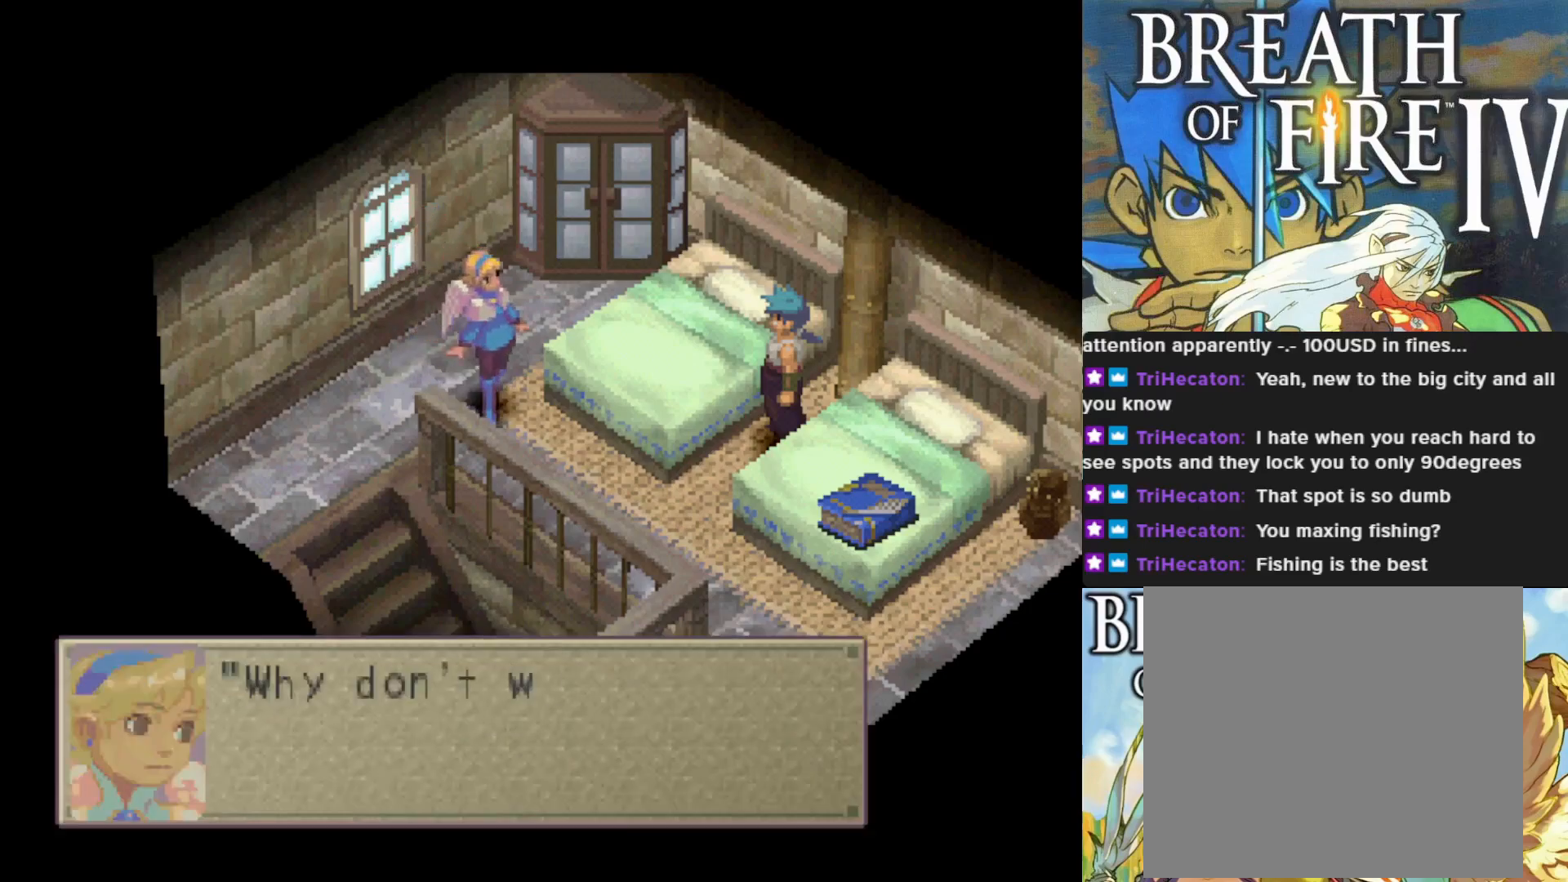
Gameplay with a controller (PlayStation layout); each line is a JSON object with the inputs held at the frame after it. "events" lists button and stick changes between this image and that frame as [ms after this image, input, new state], when the widget could be followed in between. Not read: right_stick.
{"buttons": [], "left_stick": "center", "events": []}
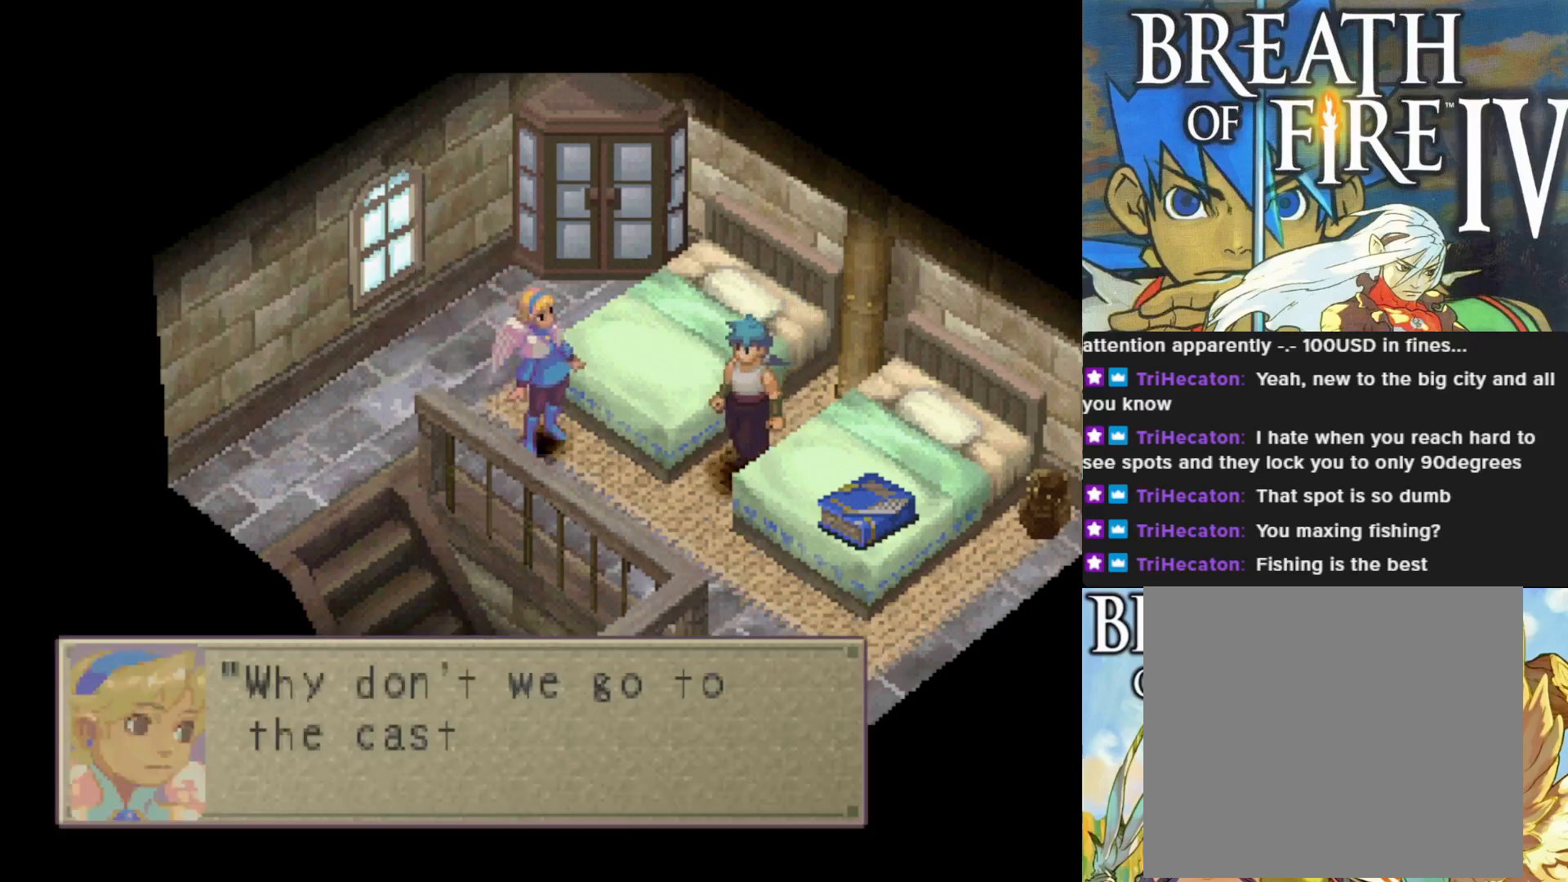
{"buttons": [], "left_stick": "center", "events": []}
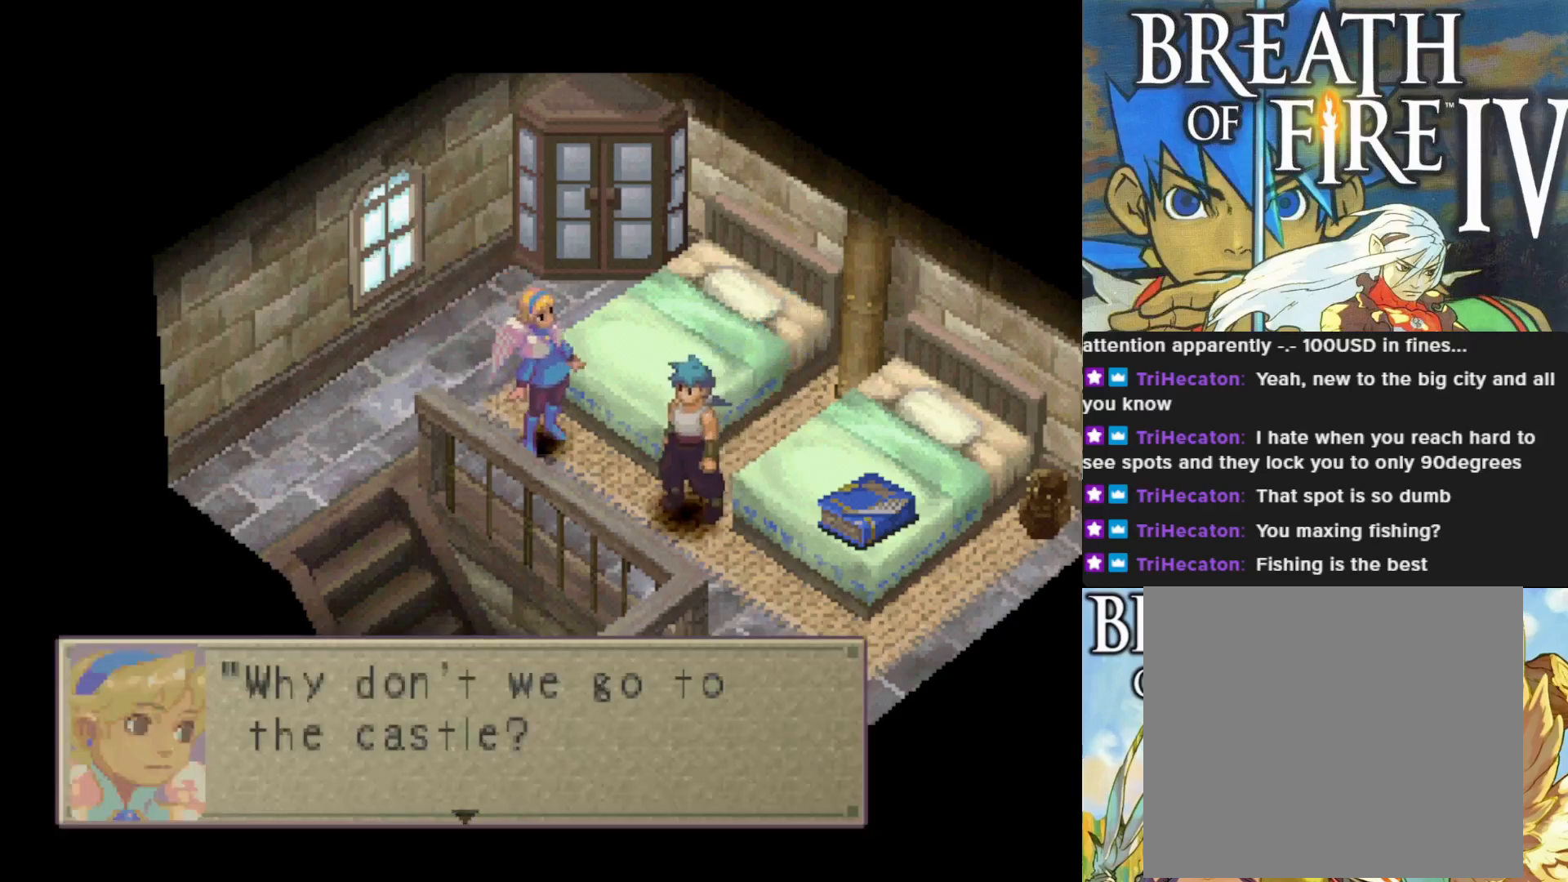
{"buttons": [], "left_stick": "center", "events": []}
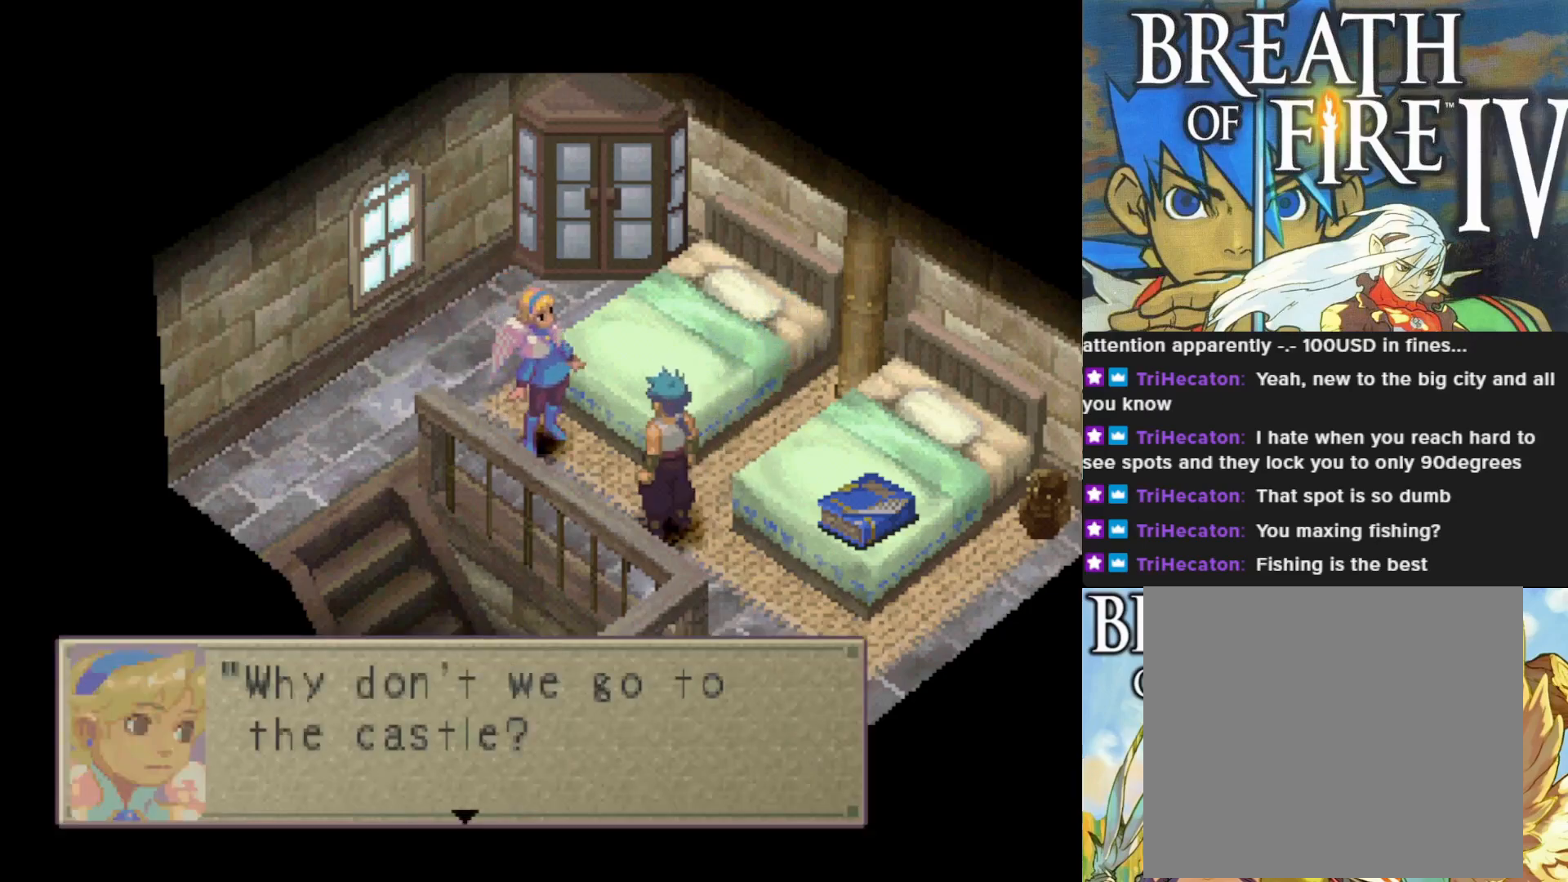
{"buttons": [], "left_stick": "center", "events": [[17, "CROSS", "down"], [150, "CROSS", "up"]]}
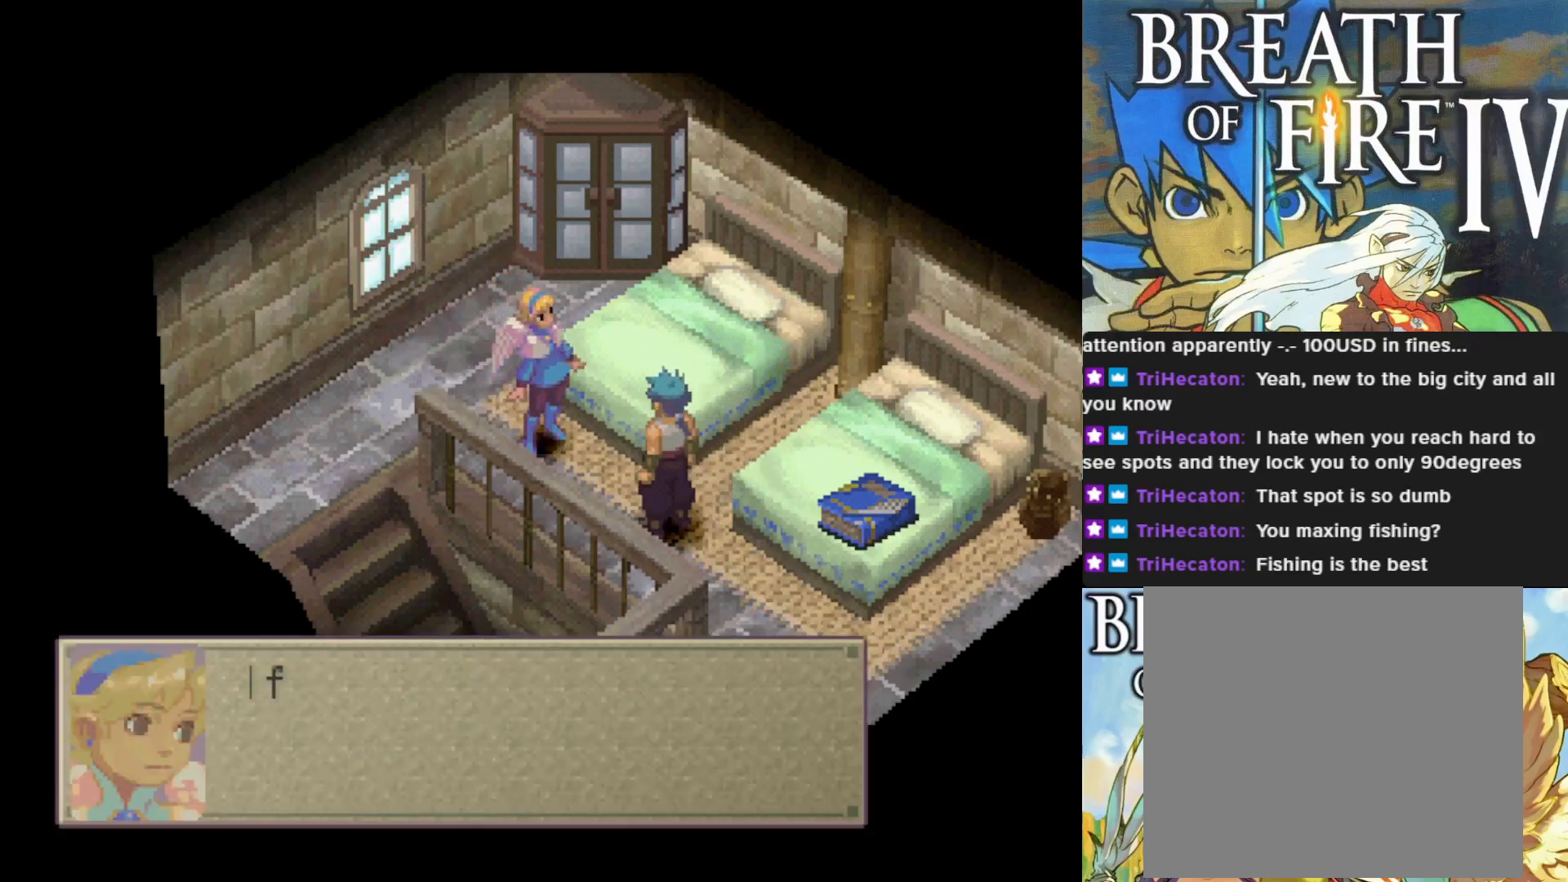
{"buttons": [], "left_stick": "center", "events": []}
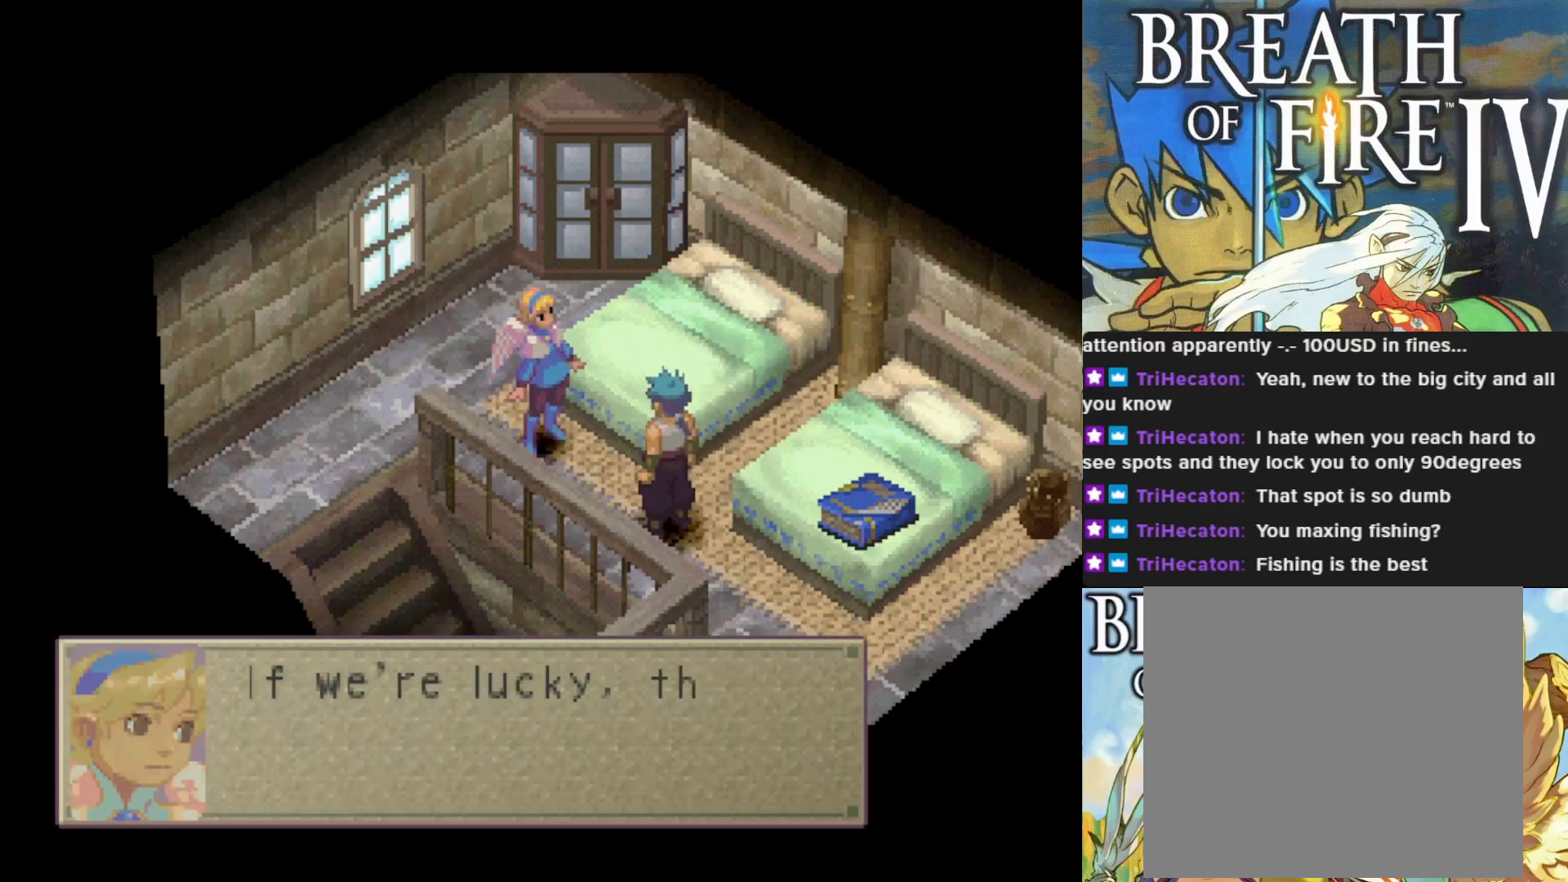
{"buttons": [], "left_stick": "center", "events": []}
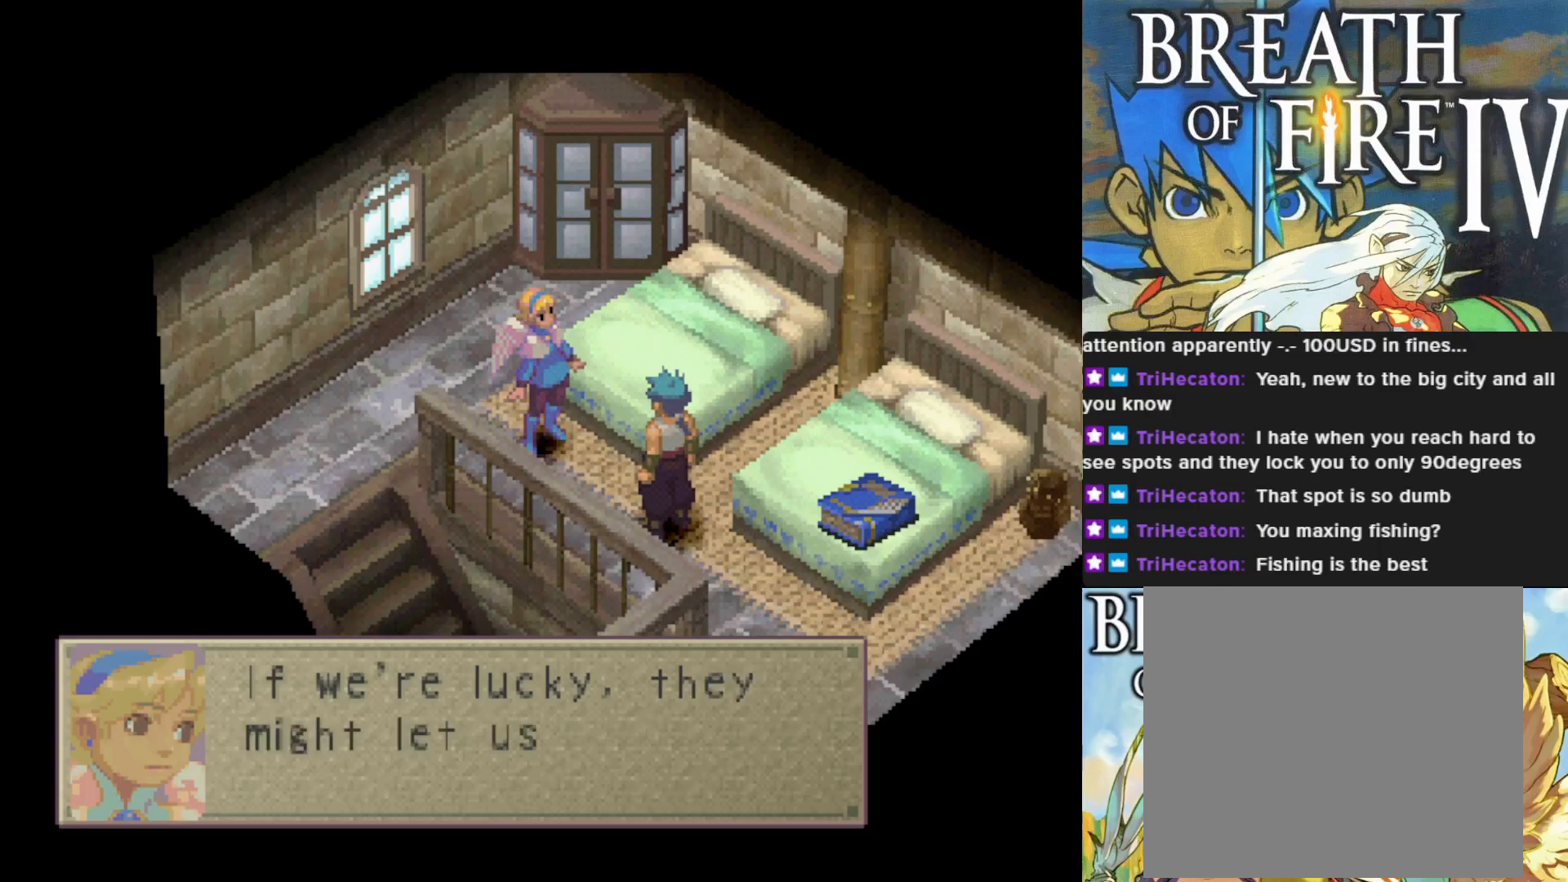
{"buttons": [], "left_stick": "center", "events": []}
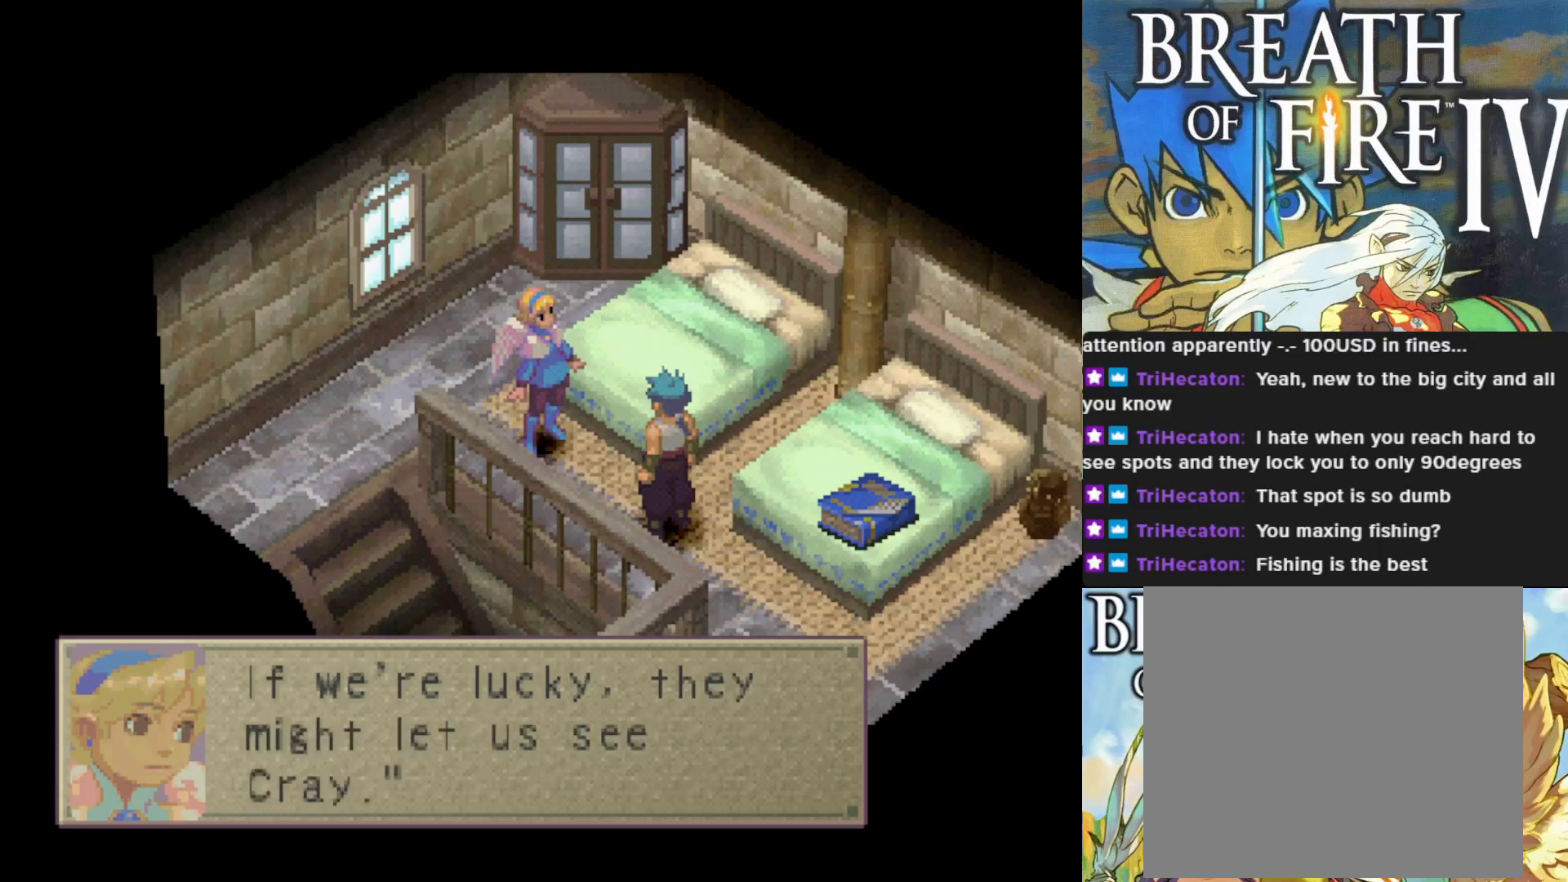
{"buttons": [], "left_stick": "center", "events": [[333, "CROSS", "down"], [483, "CROSS", "up"]]}
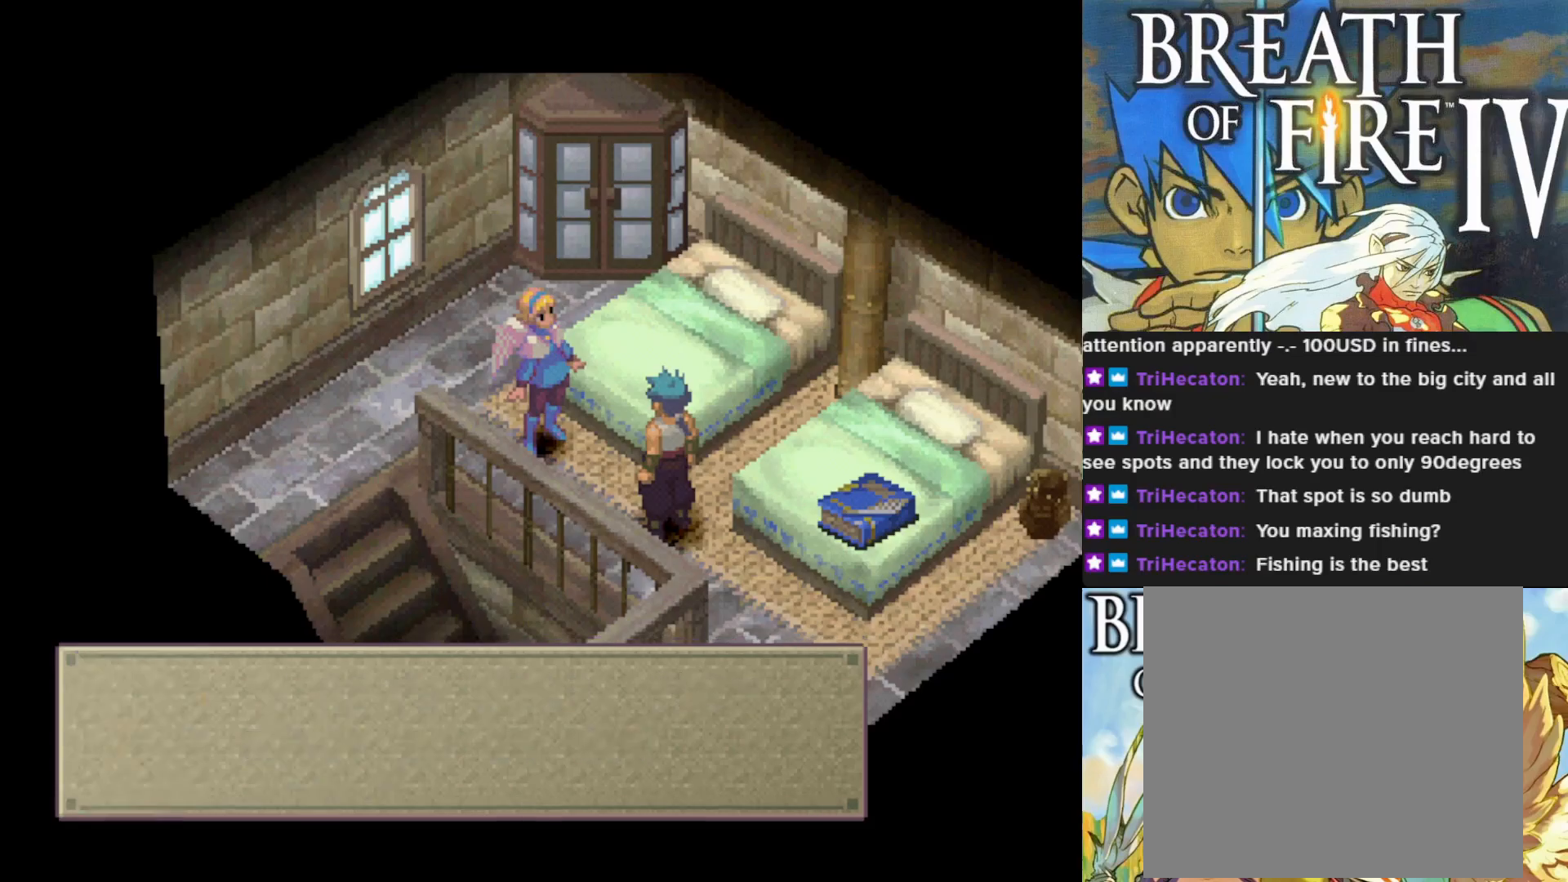
{"buttons": [], "left_stick": "center", "events": []}
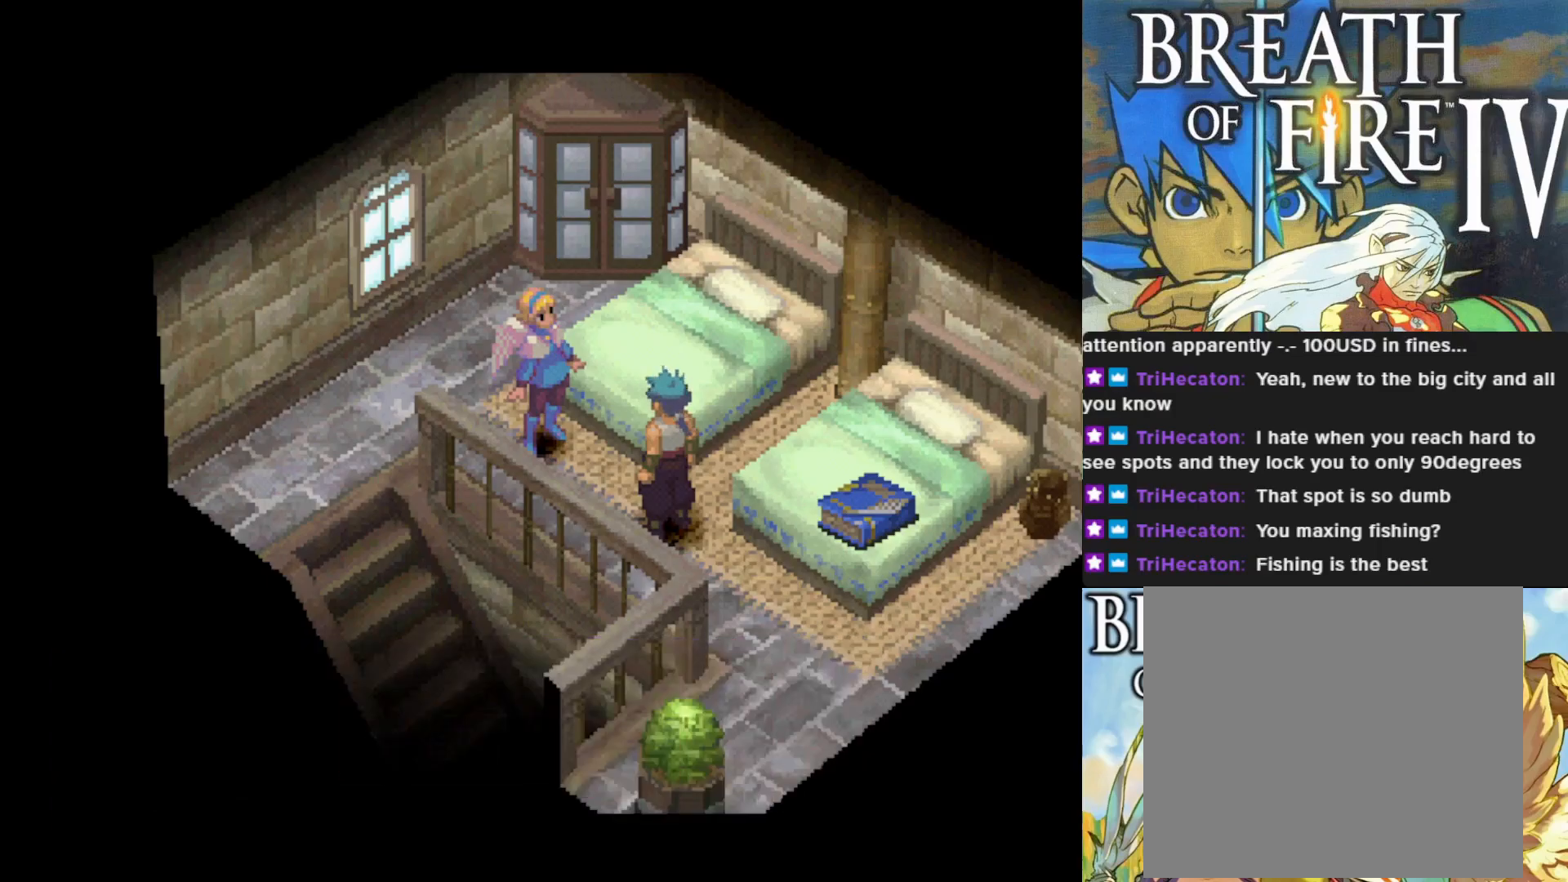
{"buttons": [], "left_stick": "down-right", "events": [[450, "left_stick", "down-right"]]}
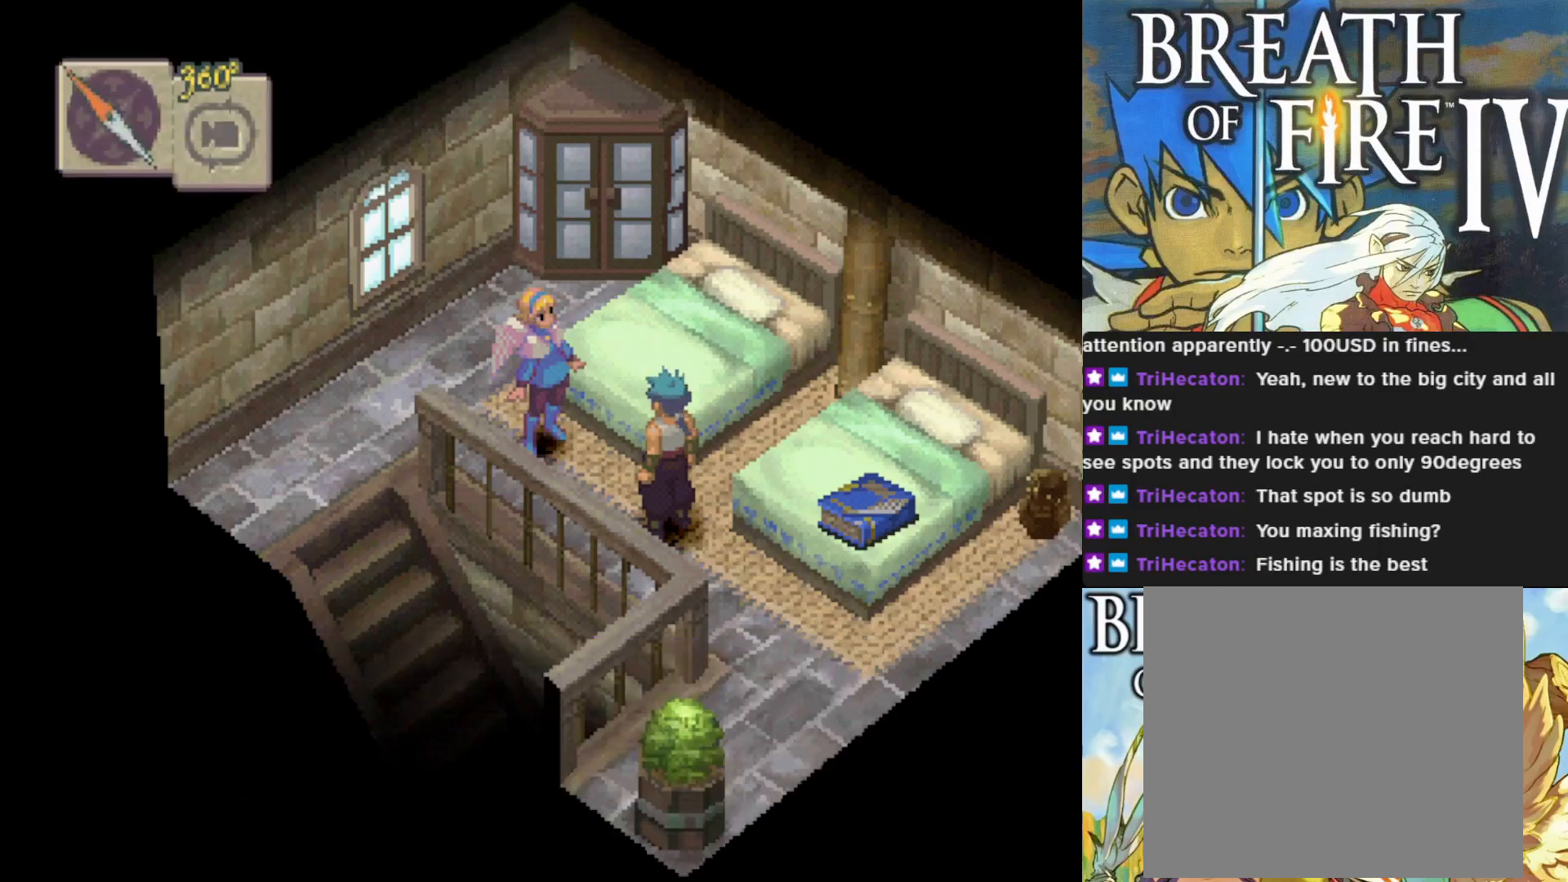
{"buttons": ["CIRCLE"], "left_stick": "down-right", "events": [[50, "CIRCLE", "down"]]}
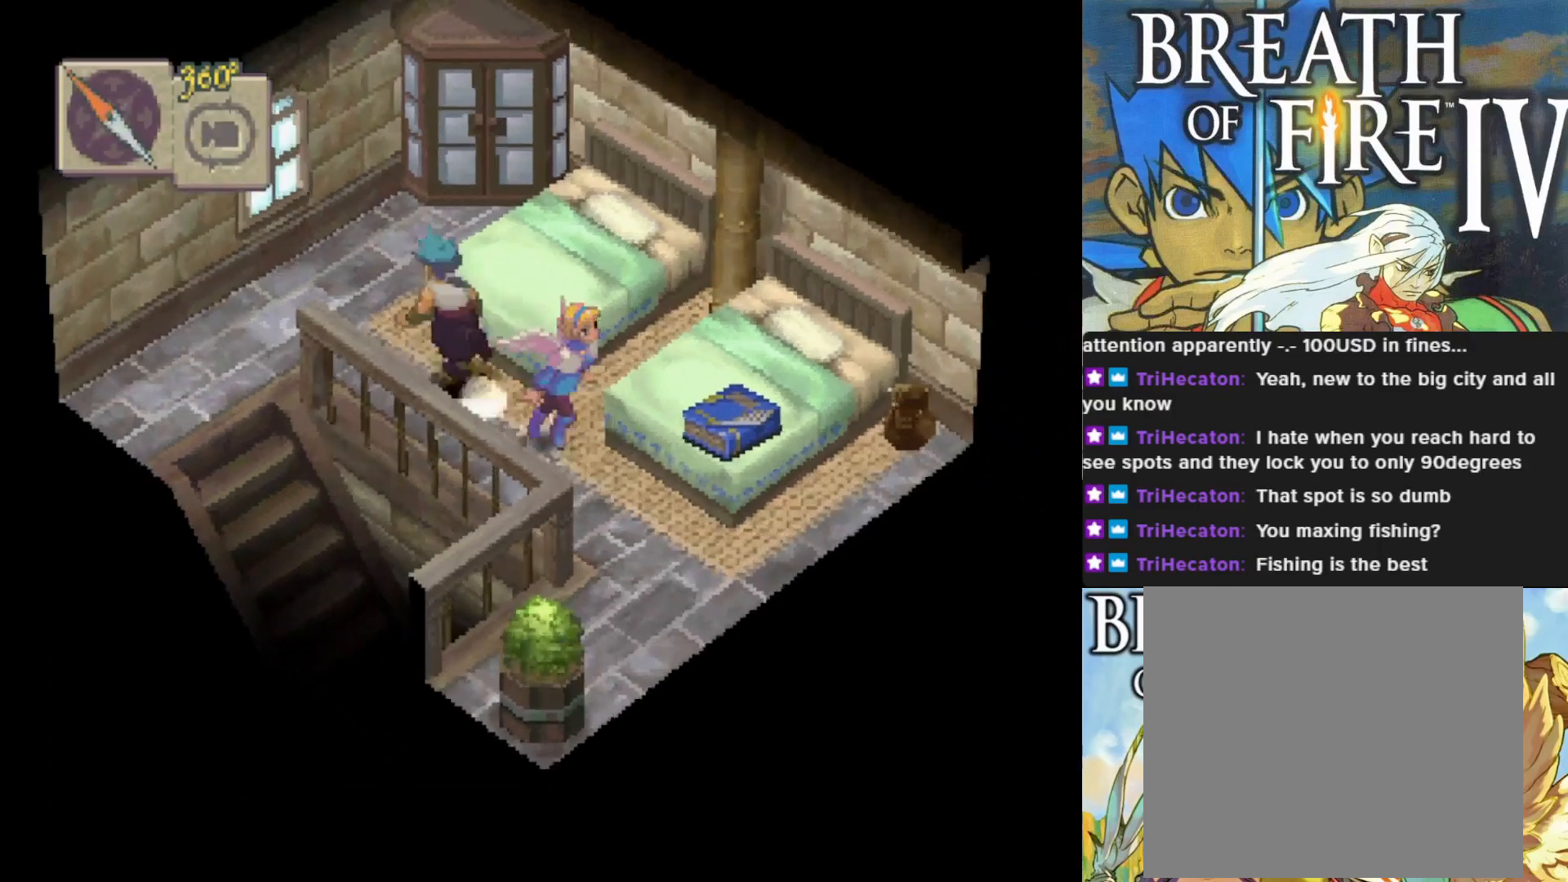
{"buttons": [], "left_stick": "up-right", "events": [[350, "left_stick", "up-right"], [433, "CIRCLE", "up"]]}
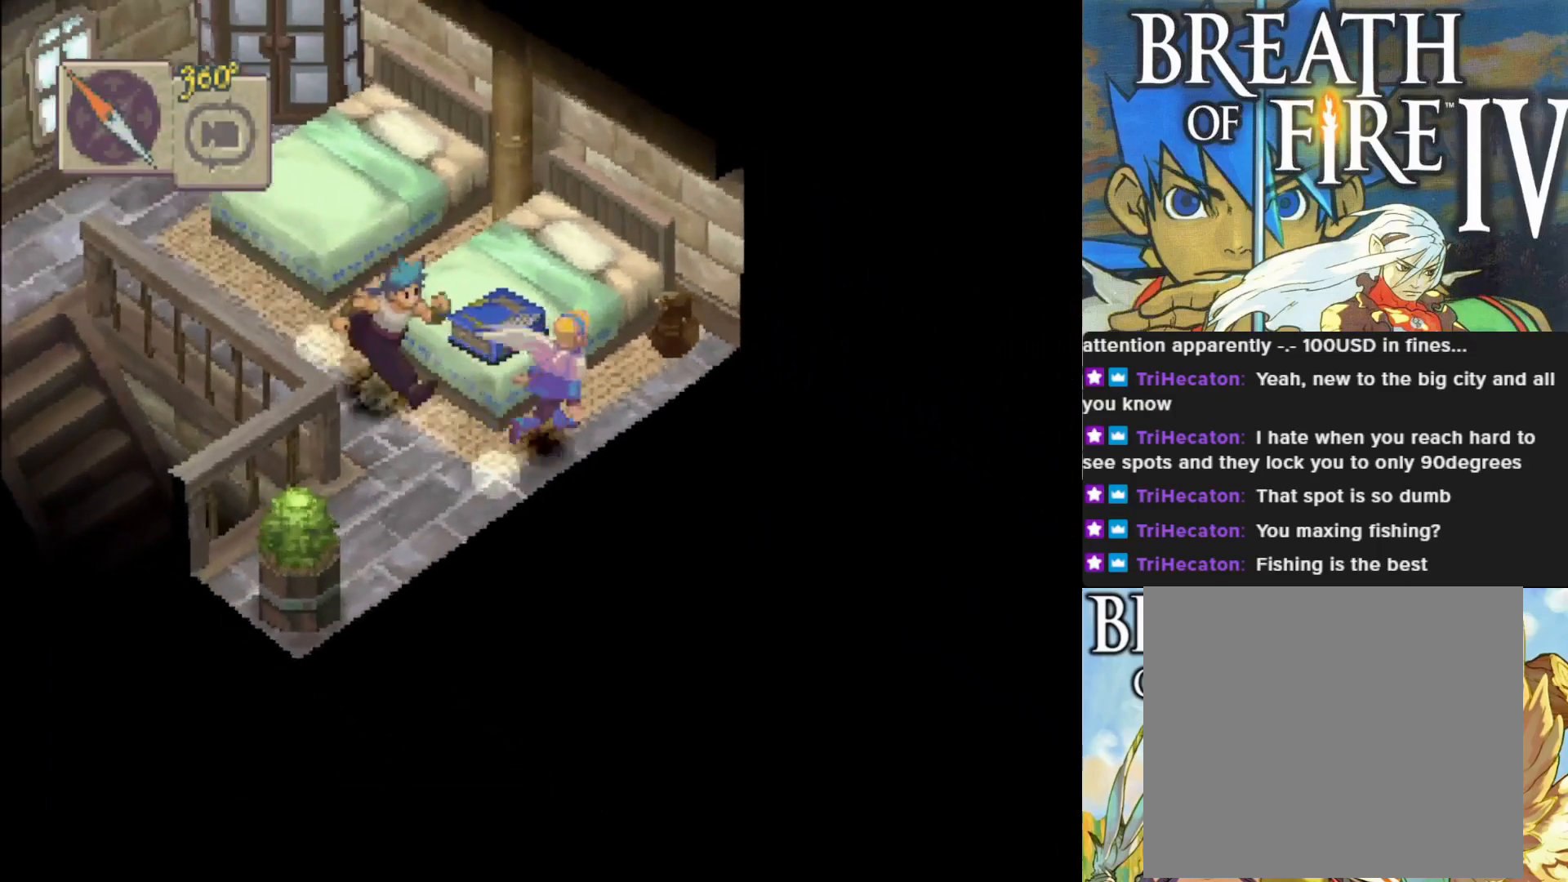
{"buttons": [], "left_stick": "up-right", "events": [[183, "CROSS", "down"], [317, "CROSS", "up"]]}
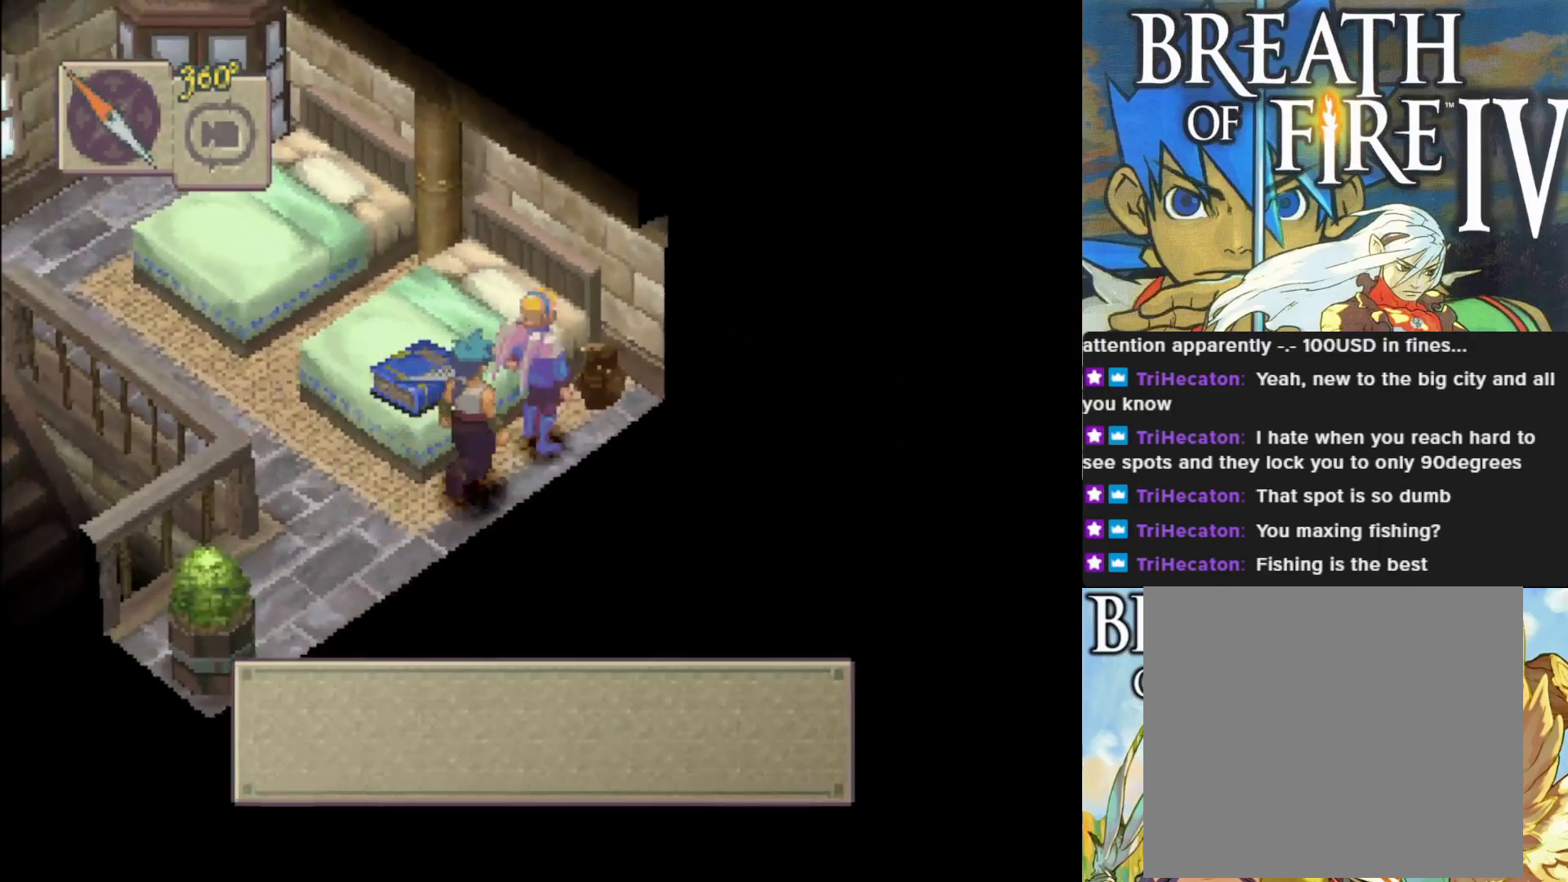
{"buttons": ["CROSS"], "left_stick": "center", "events": [[67, "left_stick", "center"], [267, "CROSS", "down"]]}
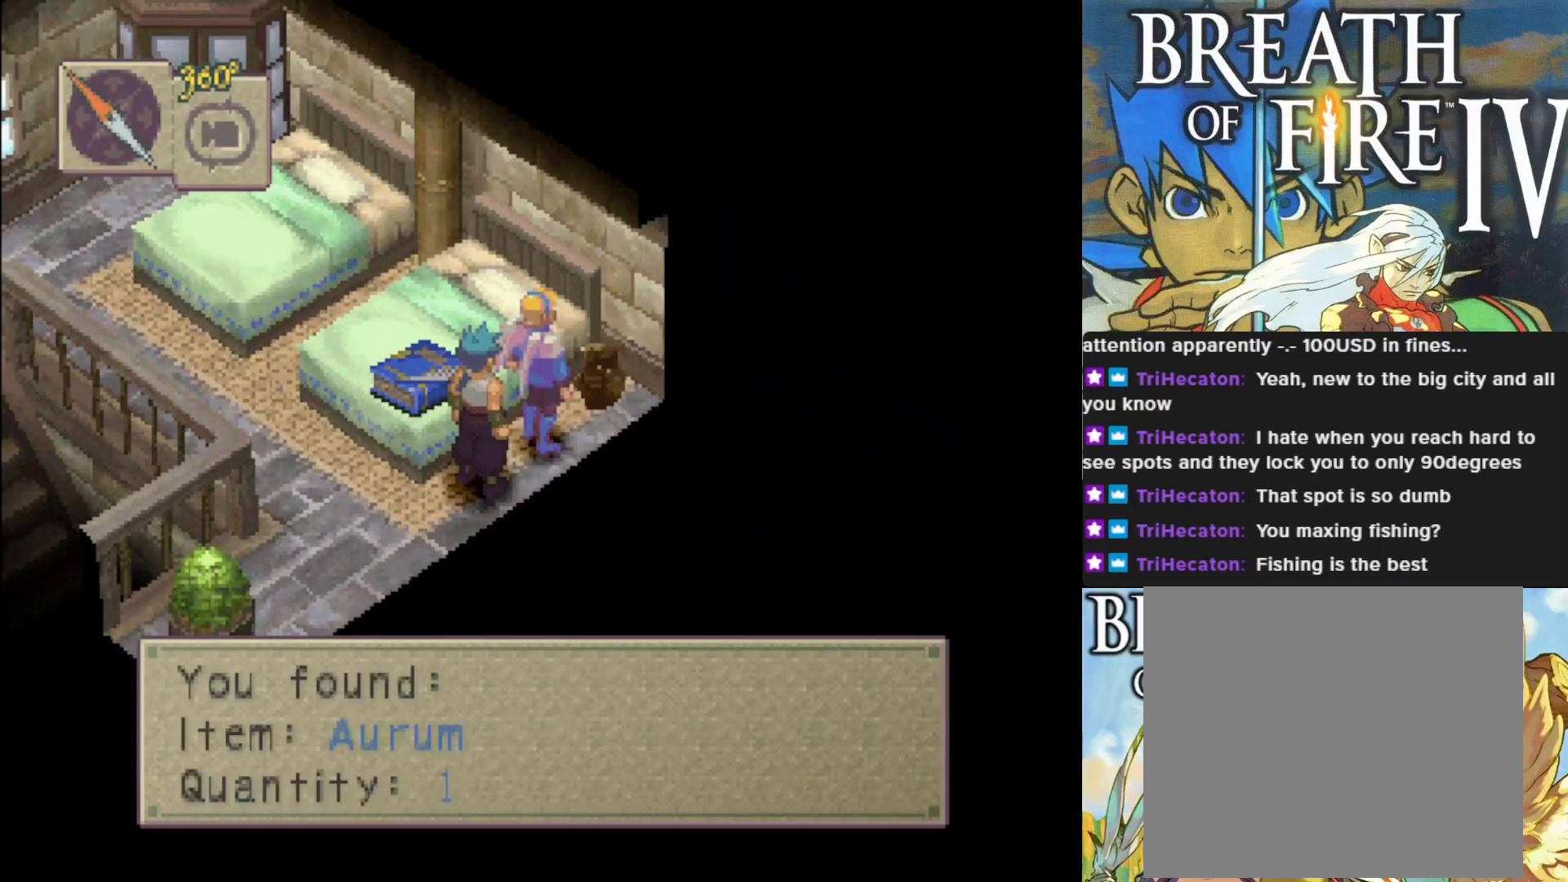
{"buttons": ["CROSS"], "left_stick": "center", "events": [[167, "CROSS", "up"], [467, "CROSS", "down"]]}
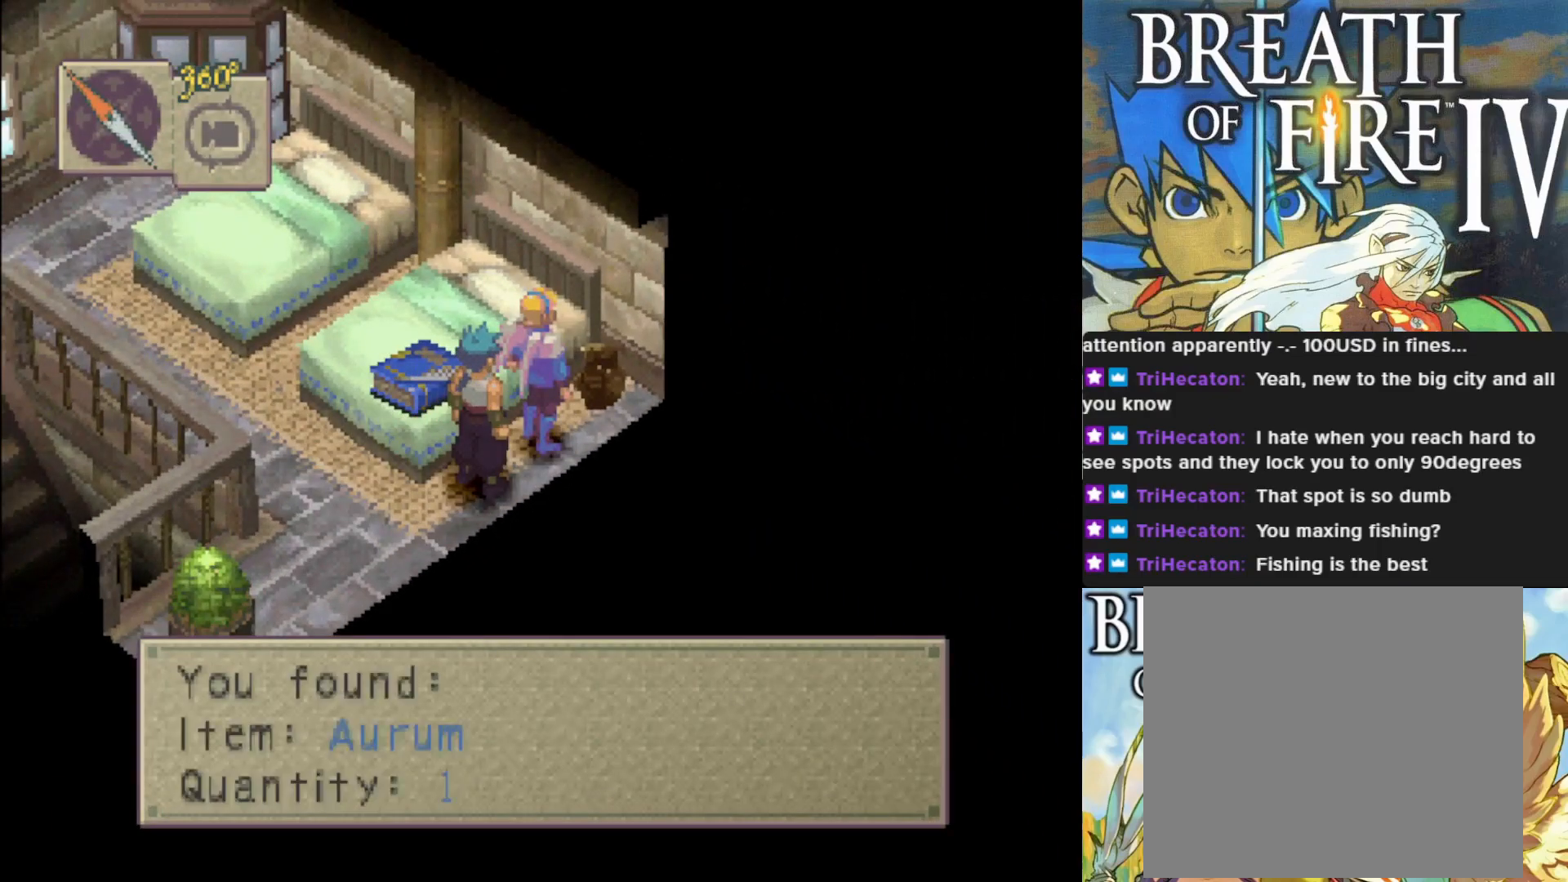
{"buttons": [], "left_stick": "down-left", "events": [[100, "CROSS", "up"], [133, "left_stick", "down-left"]]}
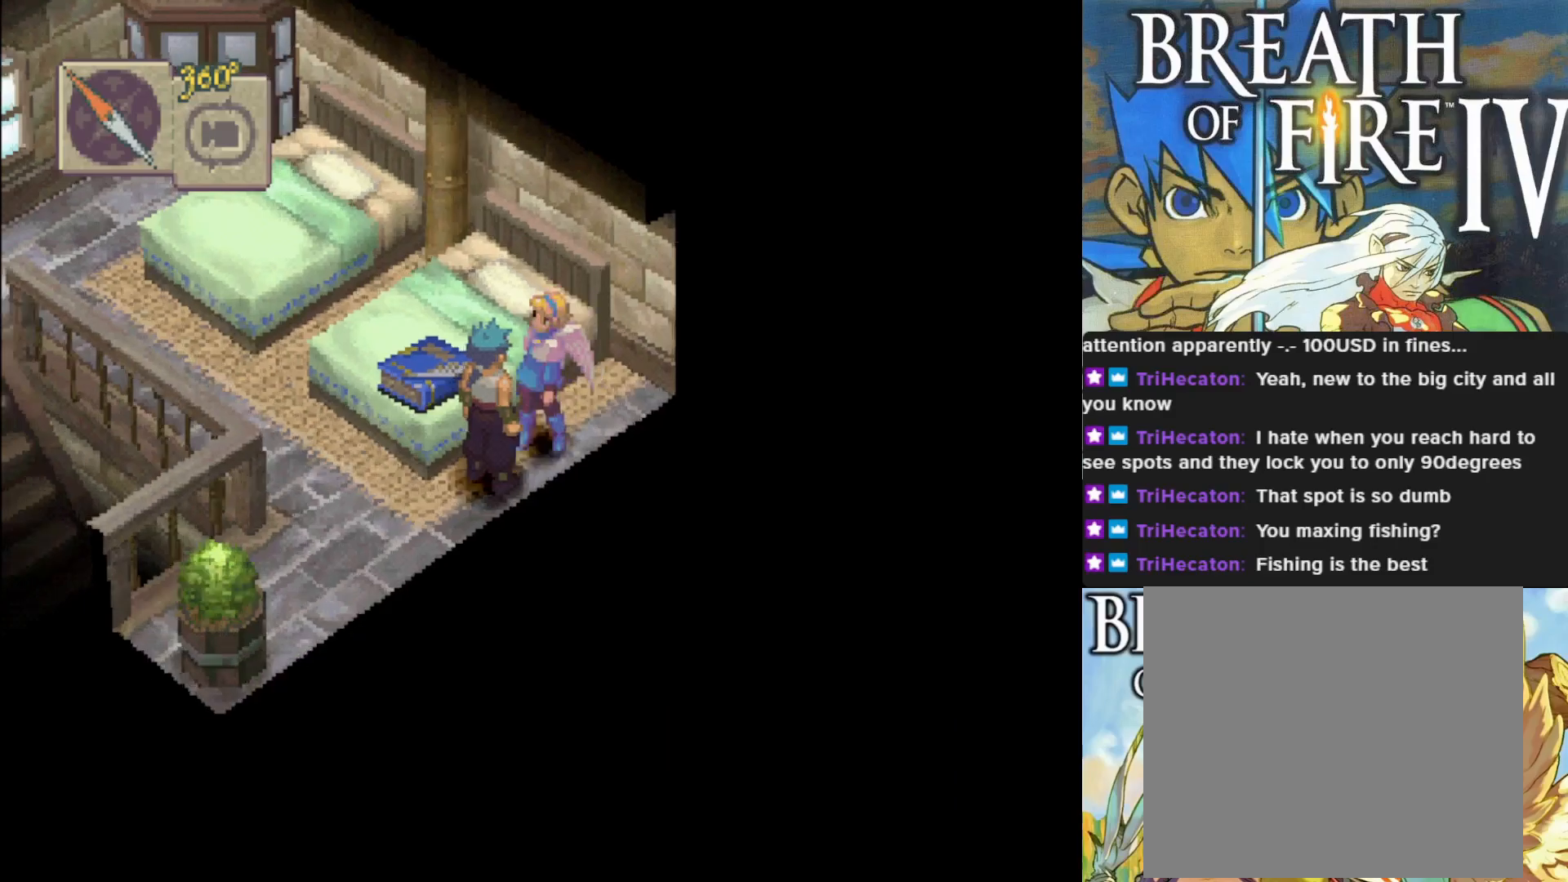
{"buttons": ["CIRCLE"], "left_stick": "up-left", "events": [[50, "left_stick", "left"], [117, "CIRCLE", "down"], [267, "left_stick", "up-left"]]}
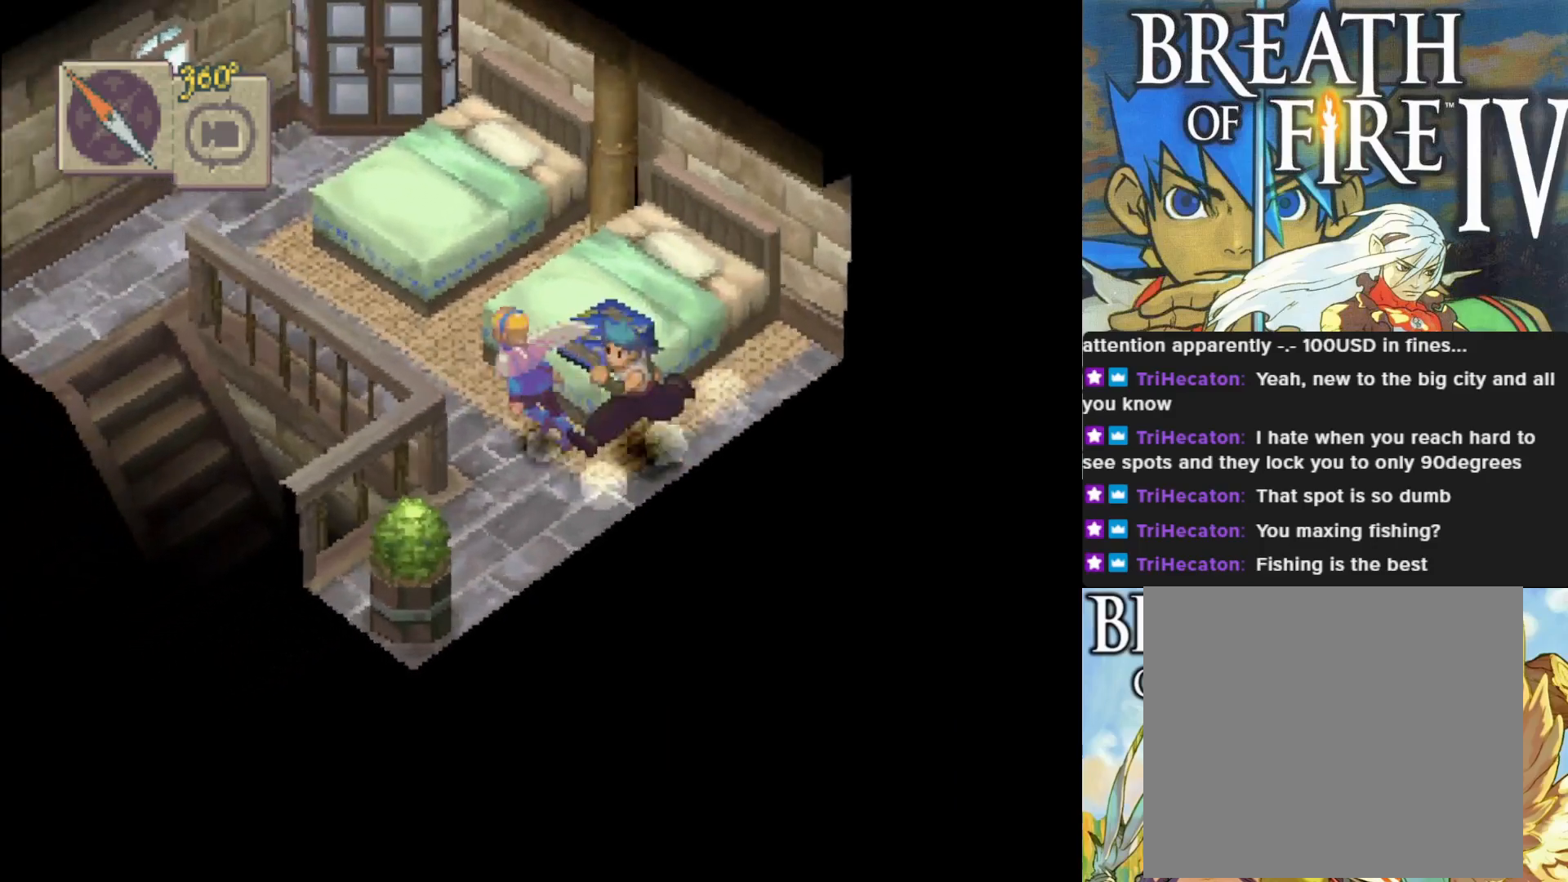
{"buttons": ["CIRCLE"], "left_stick": "left", "events": [[200, "left_stick", "left"]]}
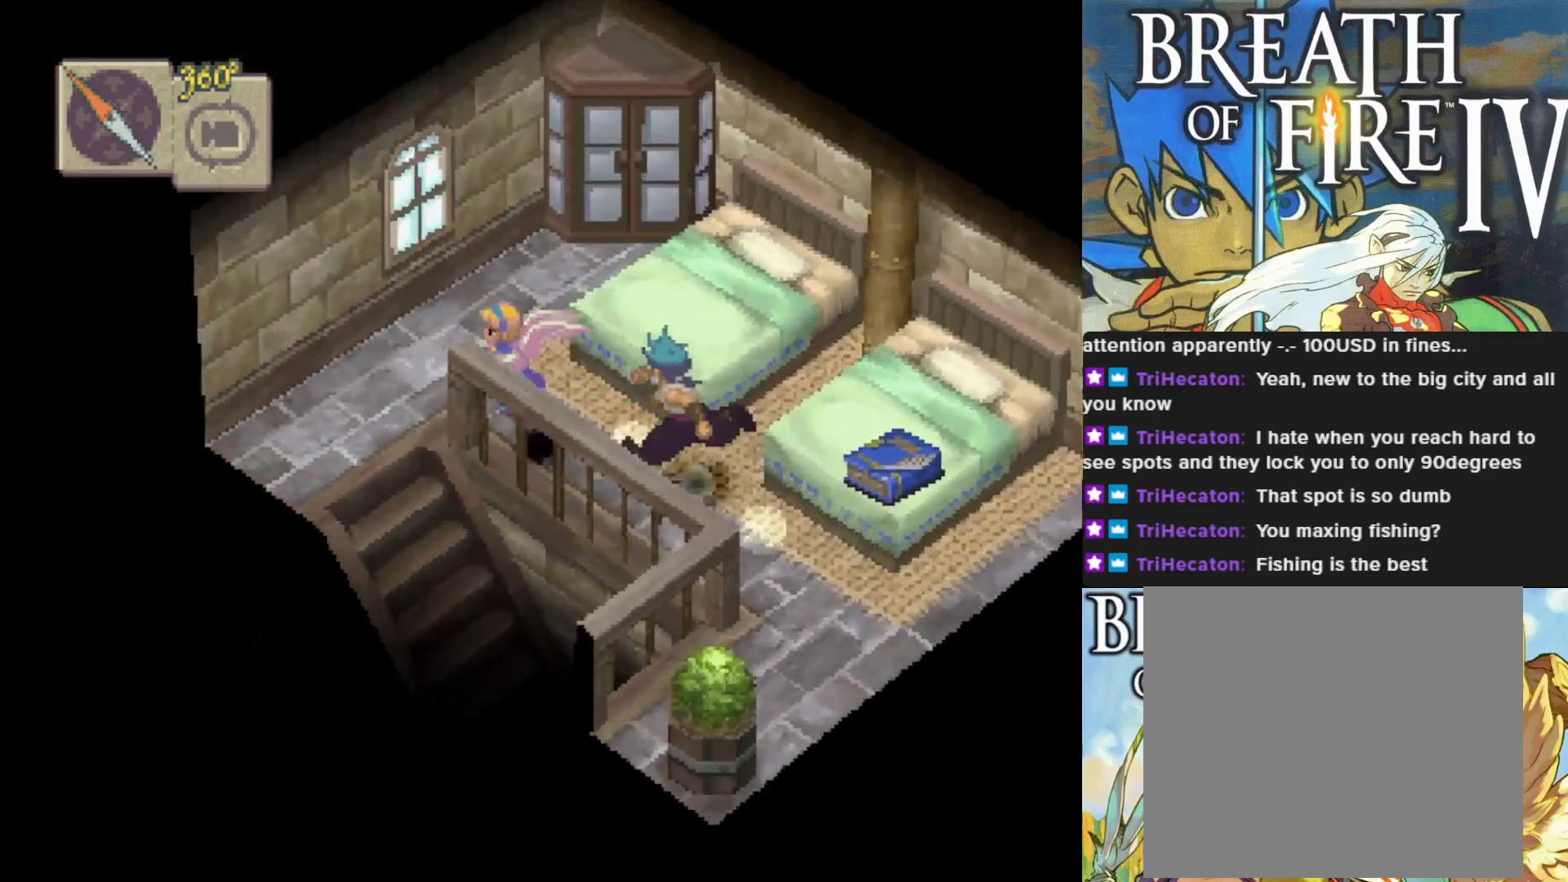
{"buttons": [], "left_stick": "down", "events": [[200, "CIRCLE", "up"], [233, "left_stick", "down-left"], [400, "left_stick", "down"]]}
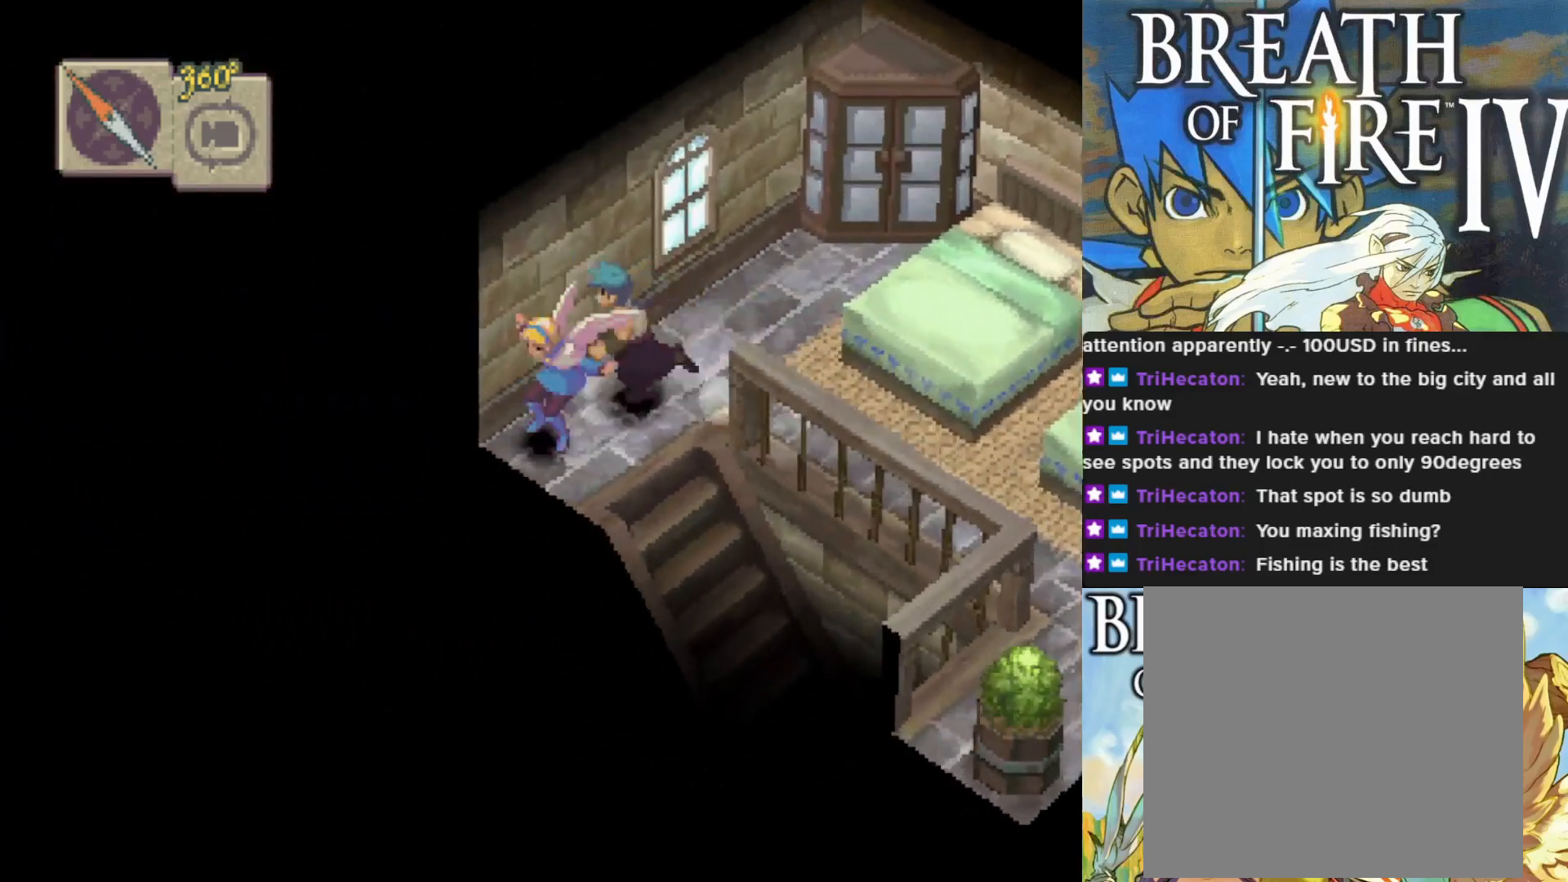
{"buttons": ["CIRCLE"], "left_stick": "down", "events": [[283, "CIRCLE", "down"]]}
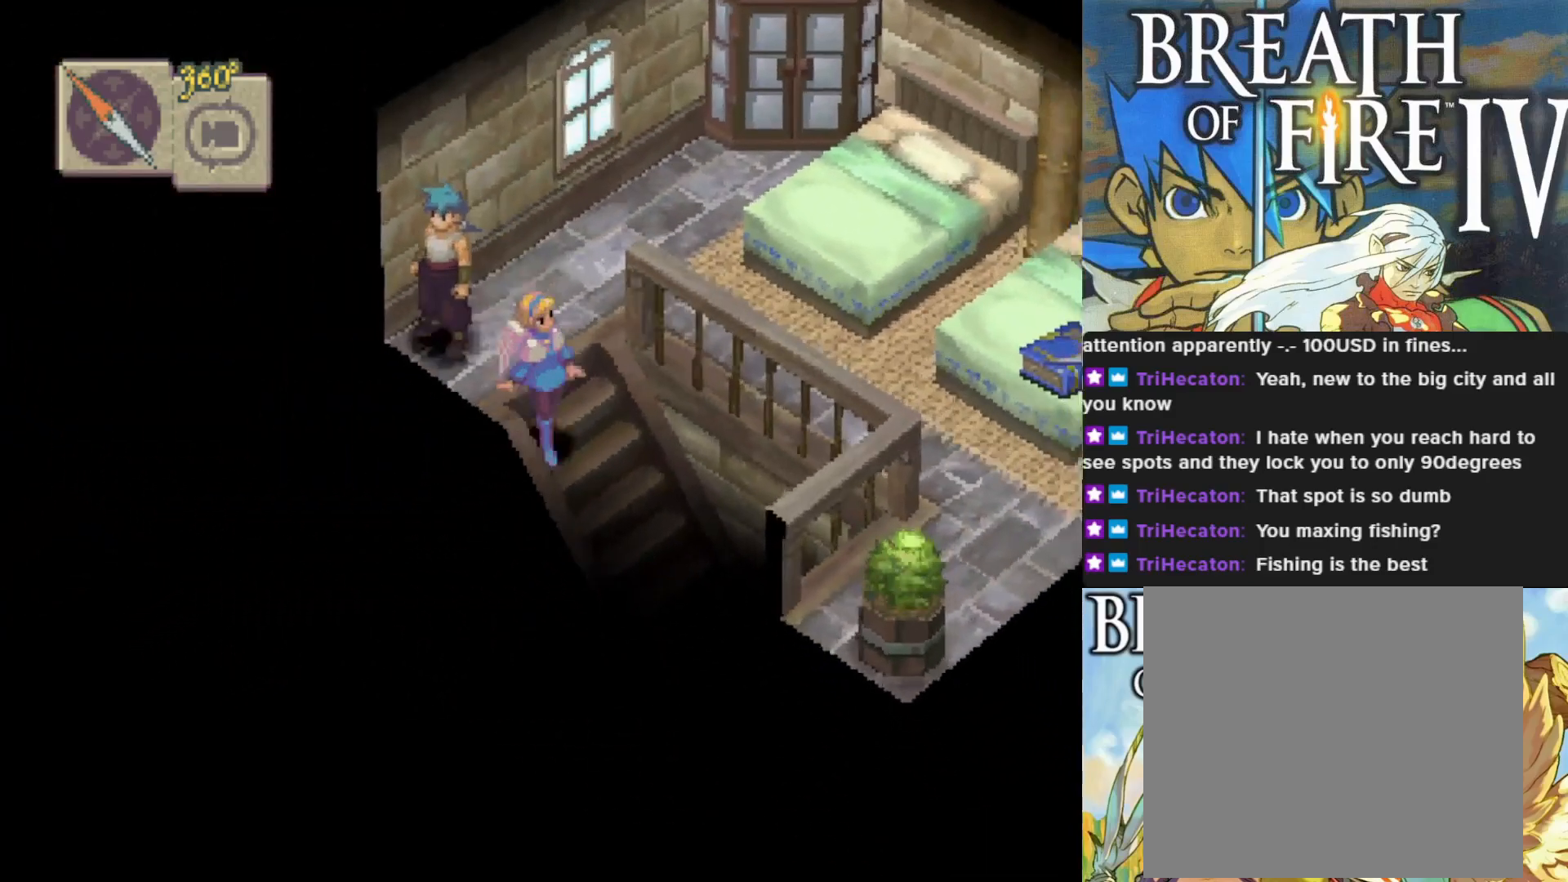
{"buttons": [], "left_stick": "down", "events": [[433, "CIRCLE", "up"]]}
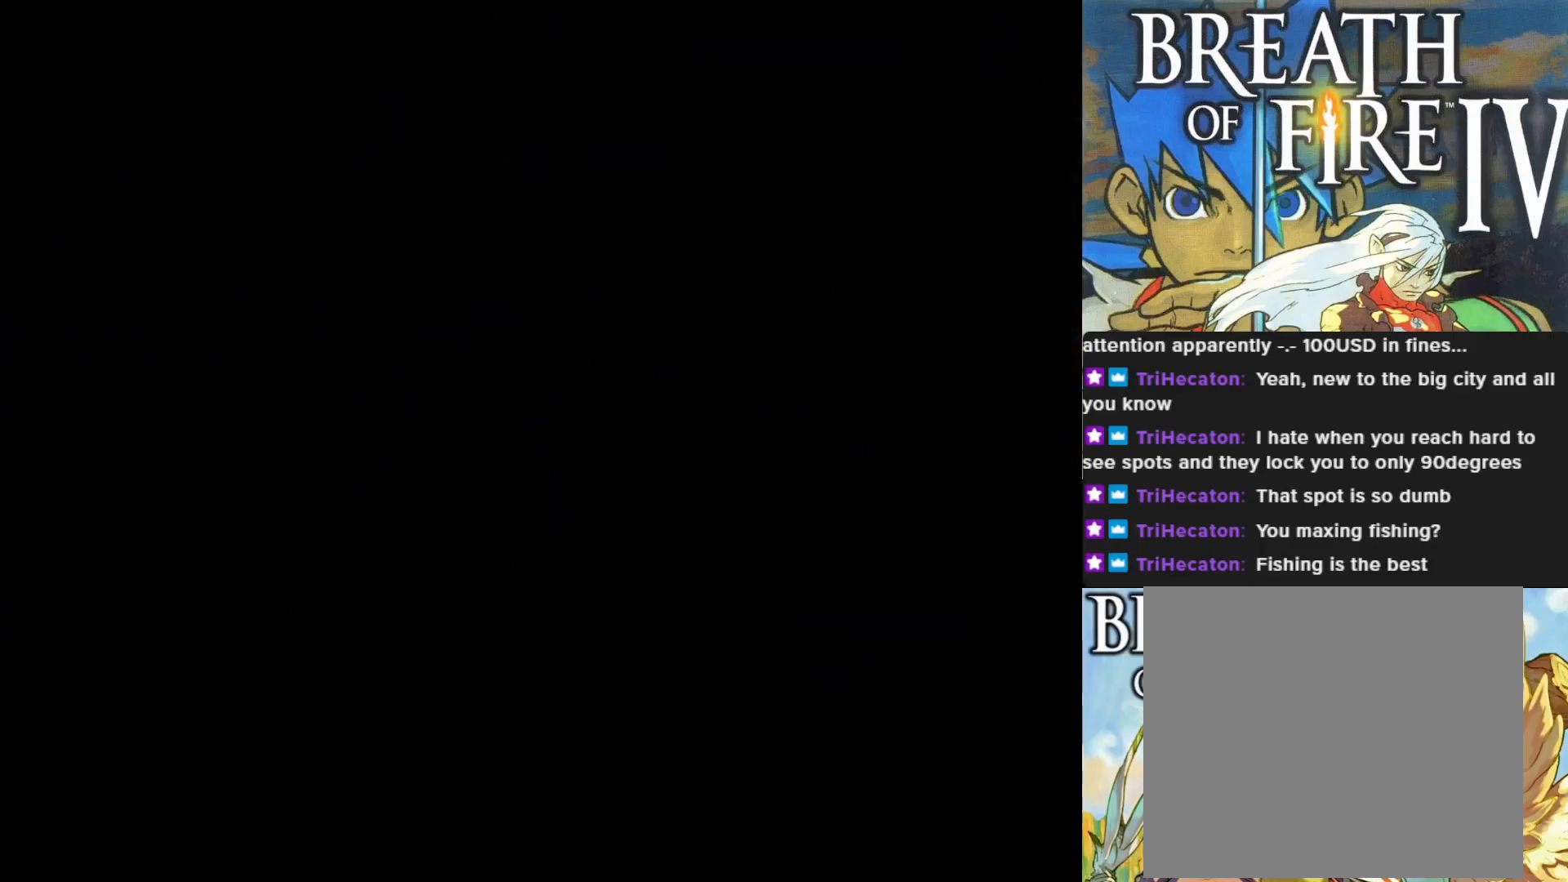
{"buttons": [], "left_stick": "center", "events": [[17, "left_stick", "center"]]}